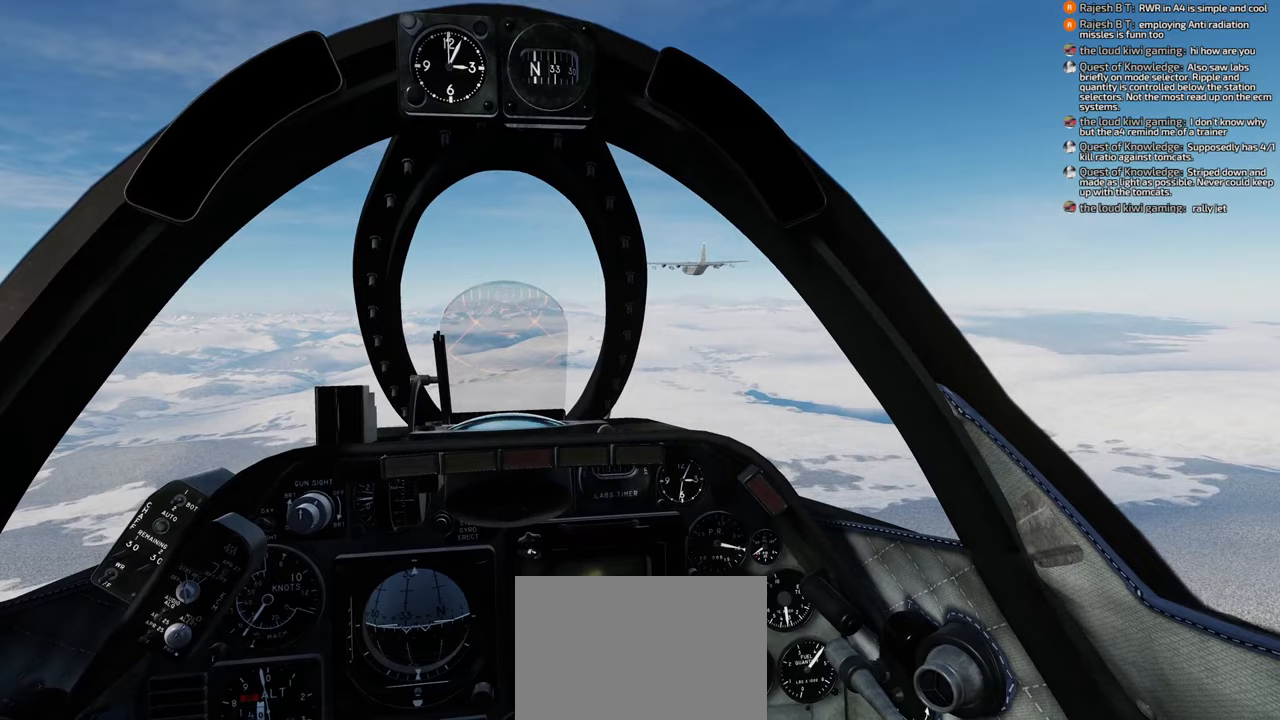
Gameplay with a controller (Xbox layout); each line is a JSON object with the inputs held at the frame after it. "events" lists button and stick changes between this image and that frame as [ms after this image, input, new state], when the widget could be followed in between. Not read: L2.
{"buttons": ["R1"], "left_stick": "center", "right_stick": "center", "events": []}
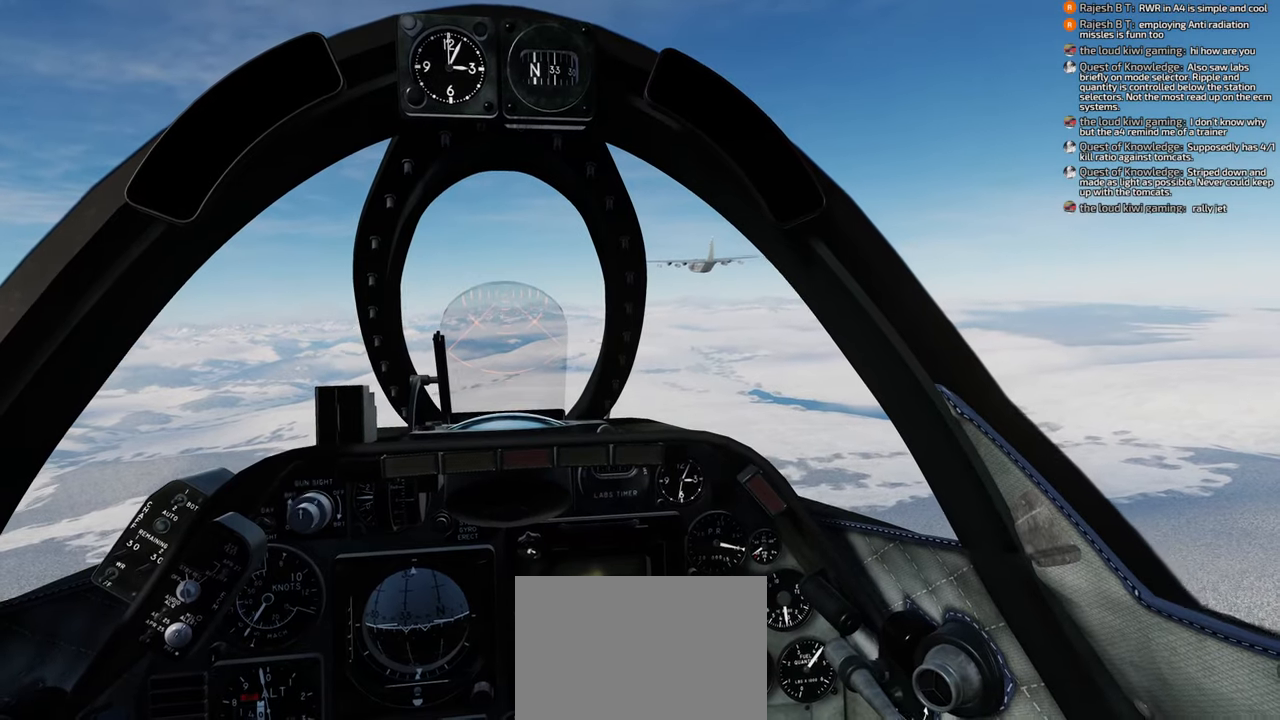
{"buttons": ["R1"], "left_stick": "center", "right_stick": "center", "events": [[133, "B", "down"], [267, "B", "up"]]}
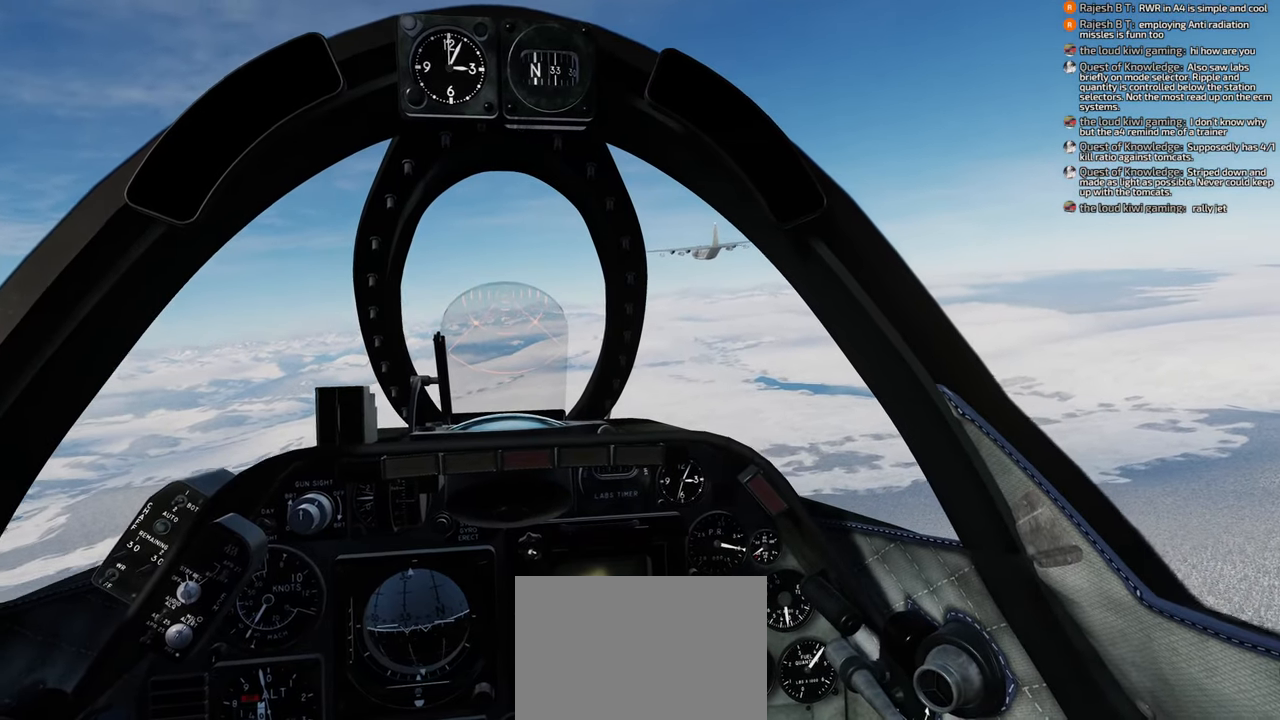
{"buttons": [], "left_stick": "center", "right_stick": "center", "events": [[133, "R1", "up"]]}
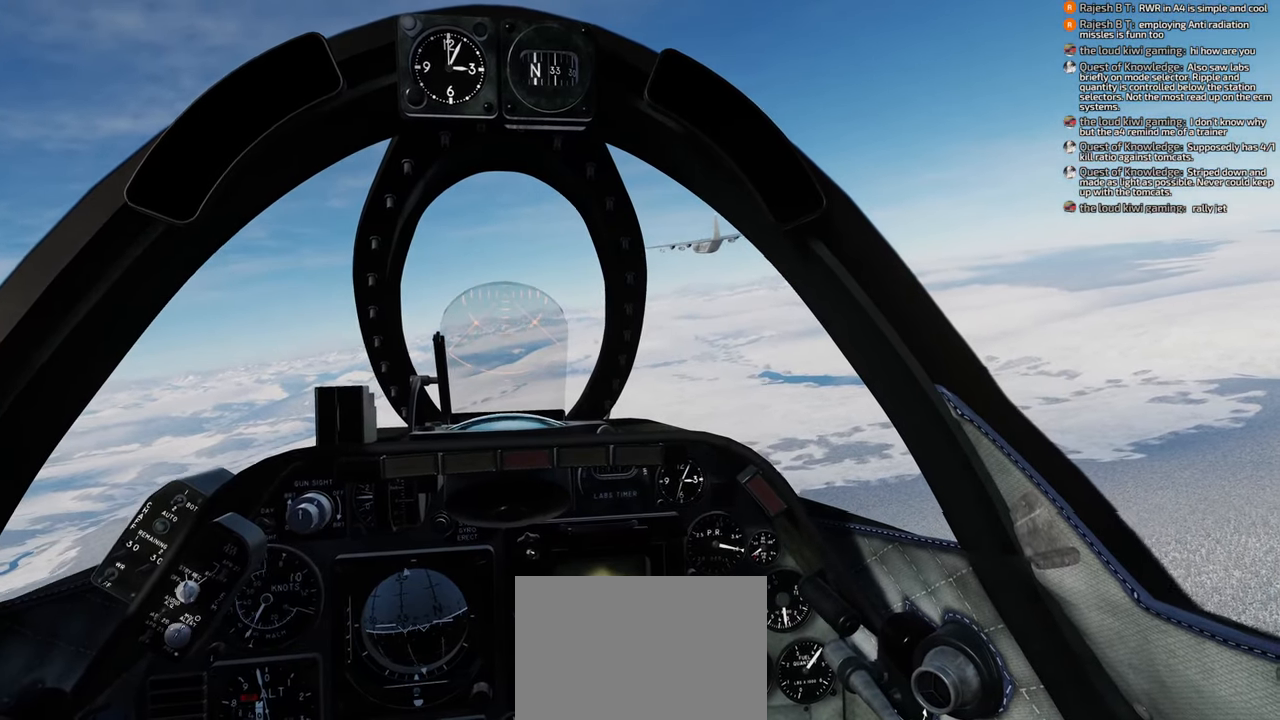
{"buttons": ["B"], "left_stick": "center", "right_stick": "center", "events": [[267, "B", "down"], [333, "B", "up"], [433, "B", "down"]]}
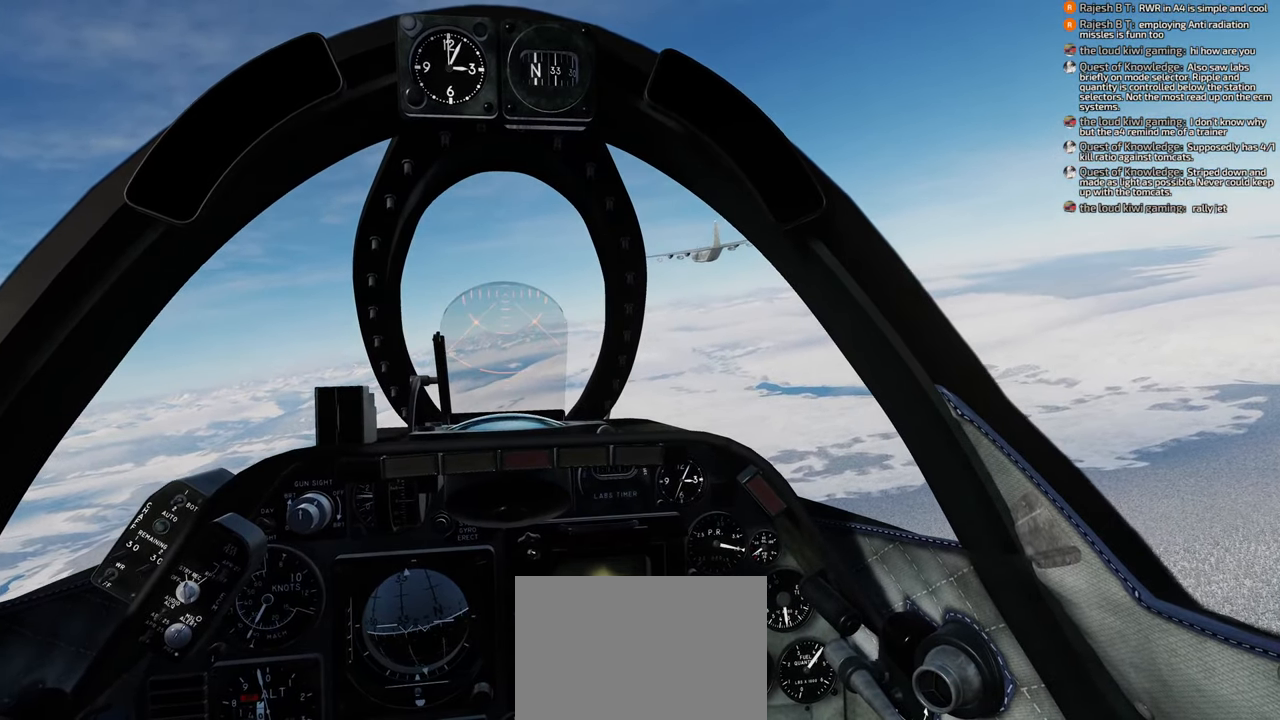
{"buttons": [], "left_stick": "center", "right_stick": "center", "events": [[33, "B", "up"], [117, "B", "down"], [233, "B", "up"], [267, "B", "down"], [317, "B", "up"], [383, "B", "down"], [467, "B", "up"]]}
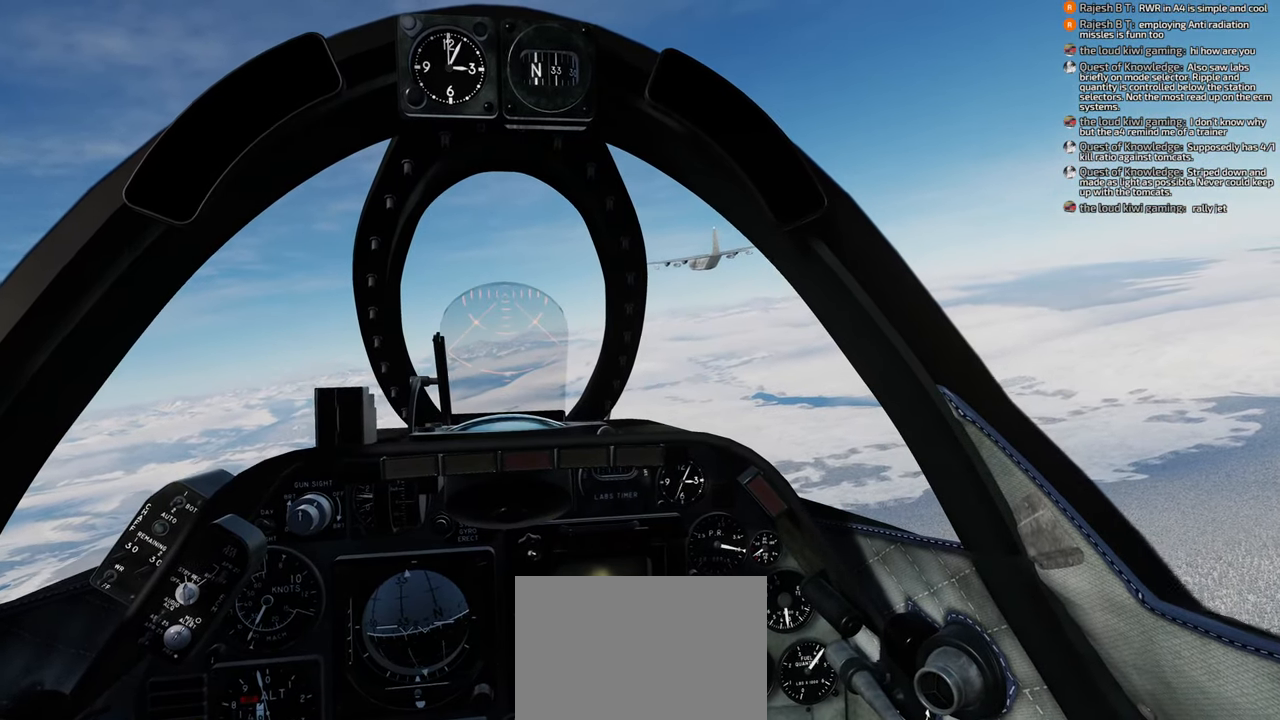
{"buttons": [], "left_stick": "center", "right_stick": "center", "events": [[50, "B", "down"], [133, "B", "up"], [250, "B", "down"], [283, "B", "up"]]}
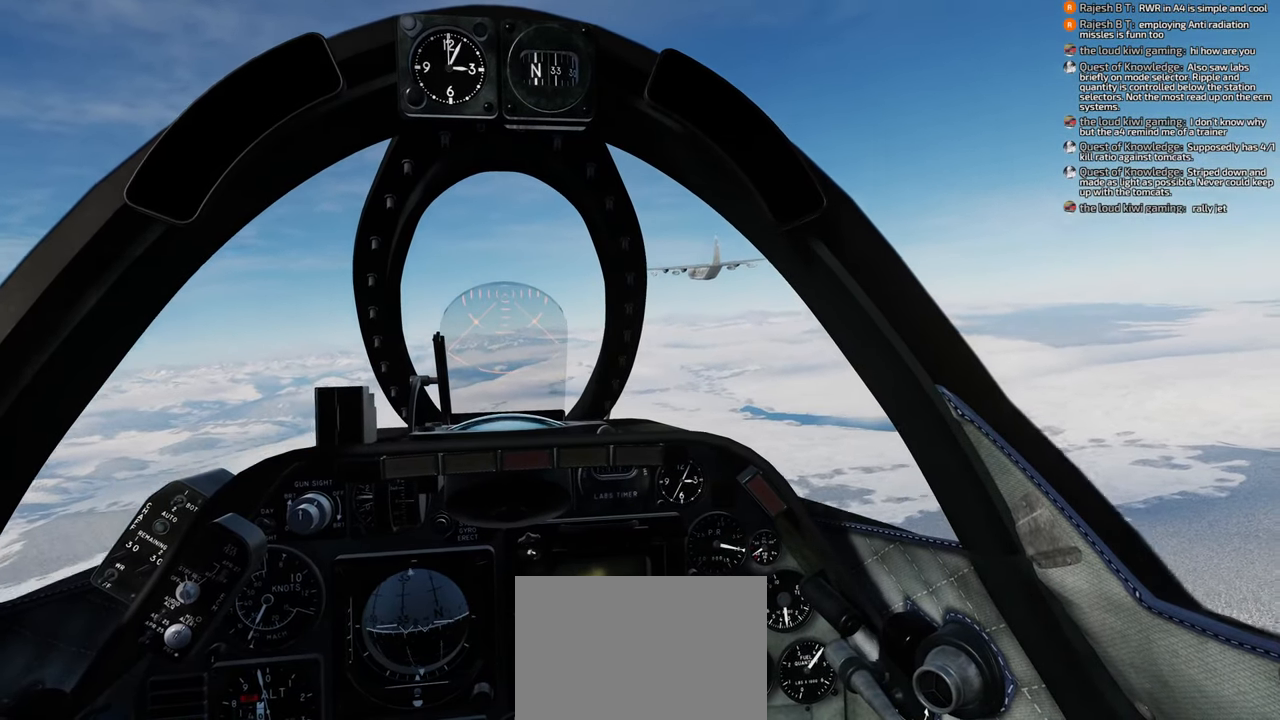
{"buttons": [], "left_stick": "center", "right_stick": "center", "events": []}
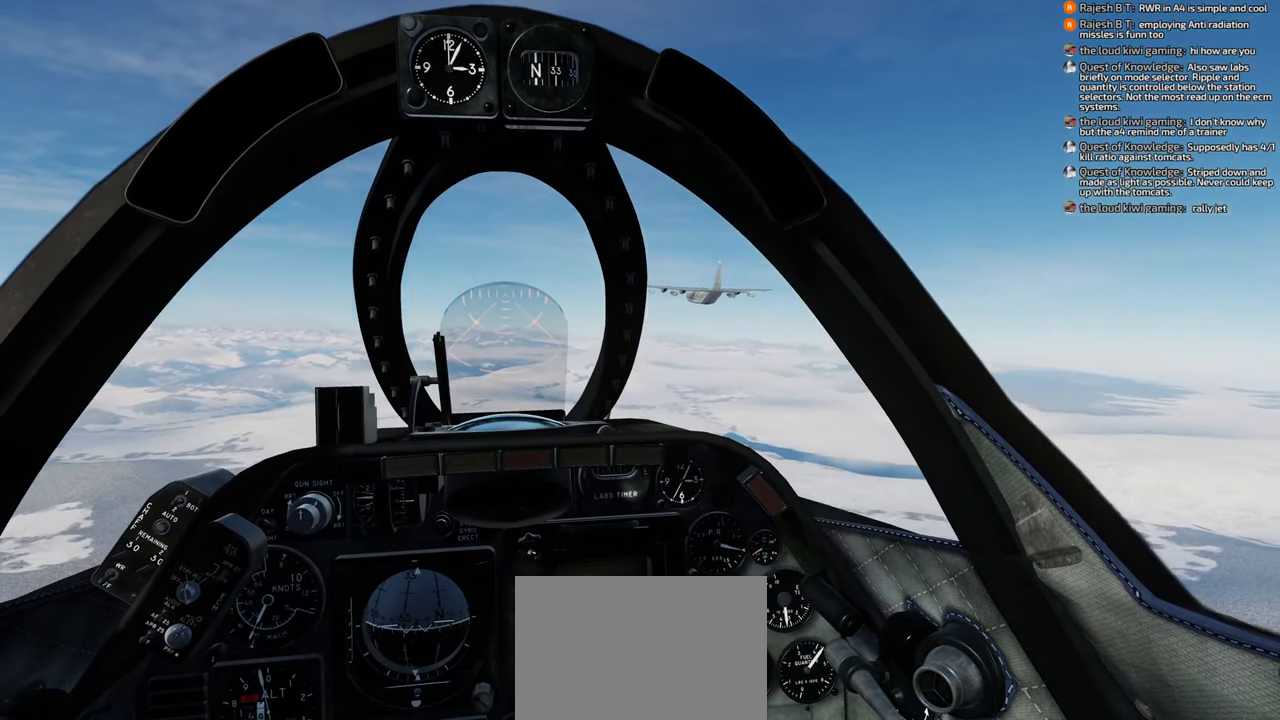
{"buttons": [], "left_stick": "center", "right_stick": "center", "events": []}
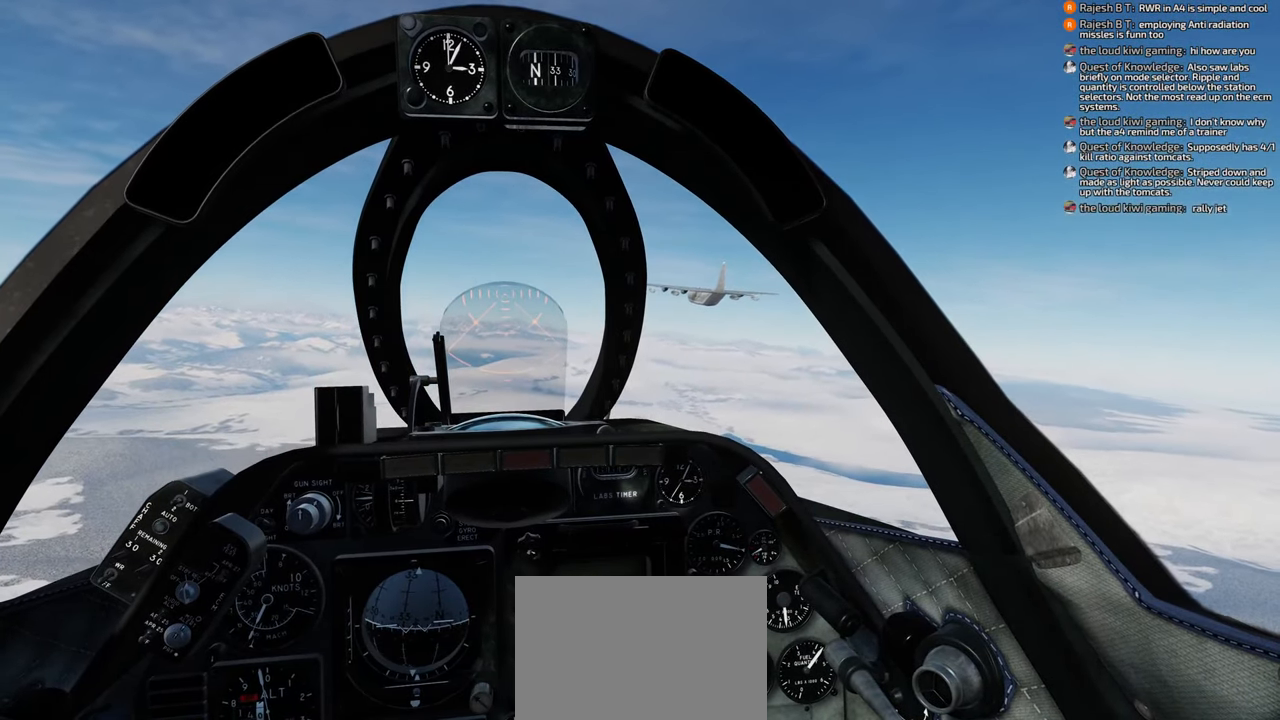
{"buttons": [], "left_stick": "center", "right_stick": "center", "events": []}
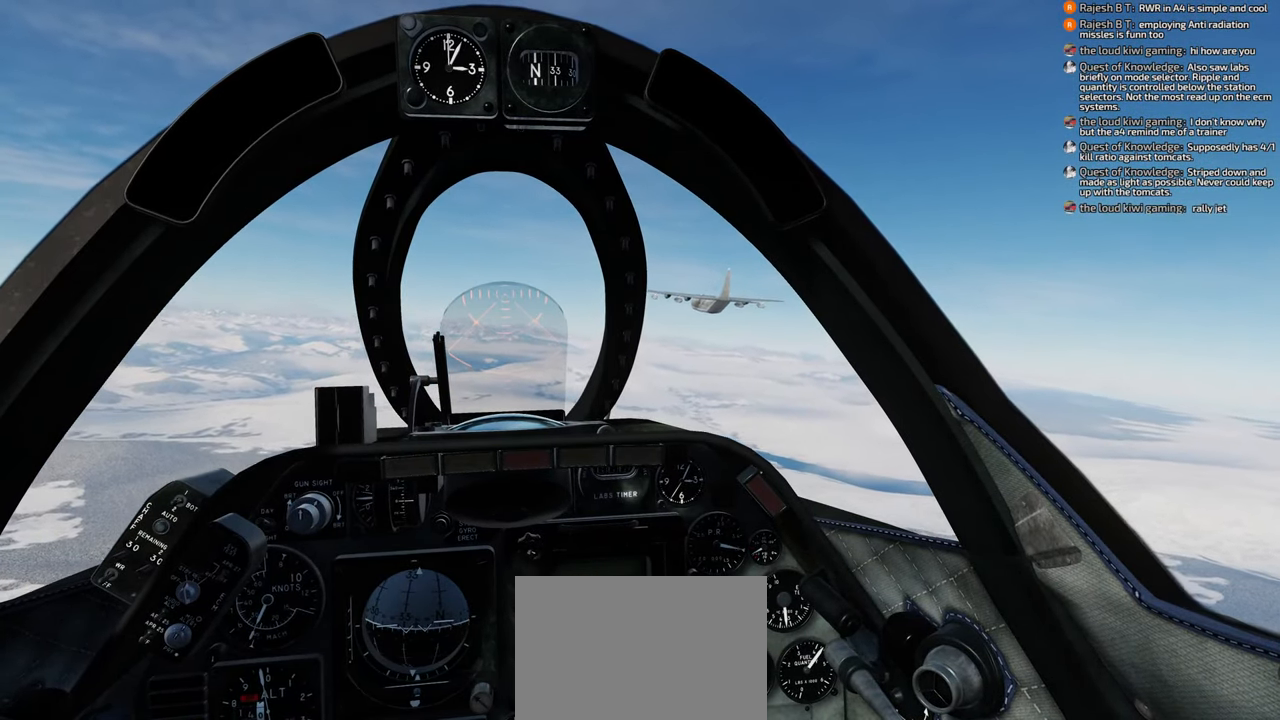
{"buttons": [], "left_stick": "center", "right_stick": "center", "events": []}
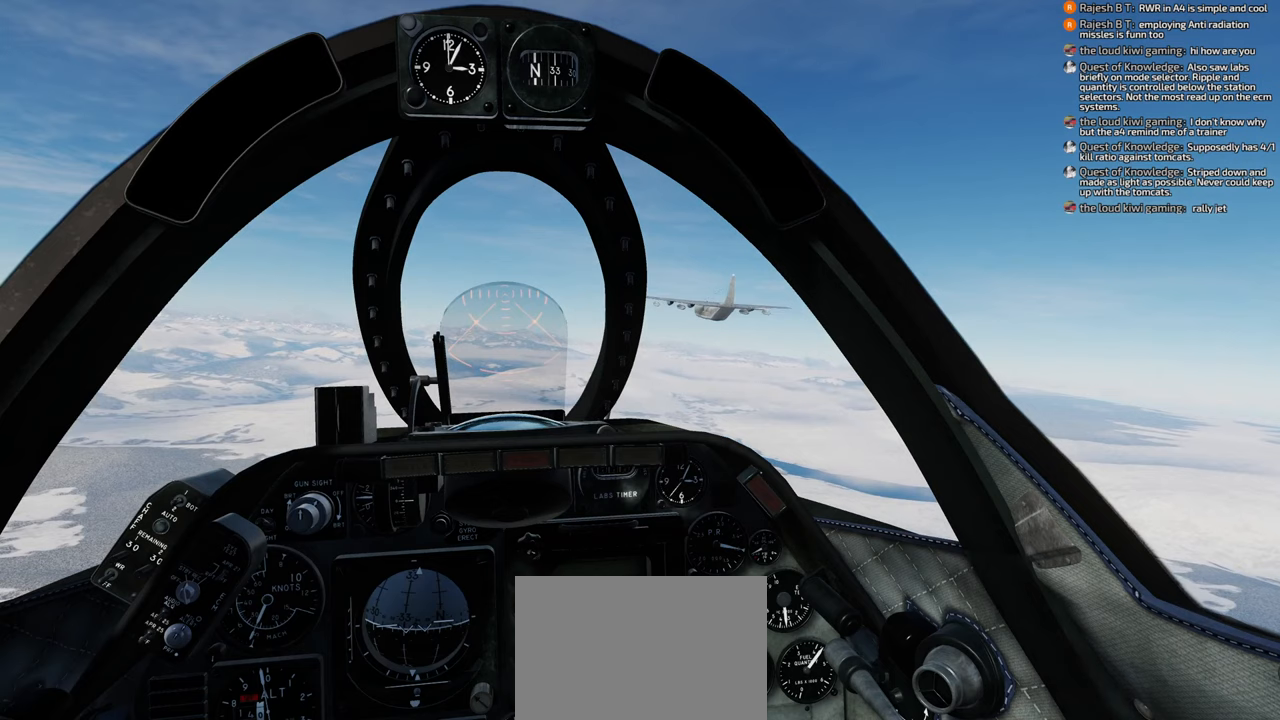
{"buttons": ["A"], "left_stick": "center", "right_stick": "center", "events": [[67, "A", "down"]]}
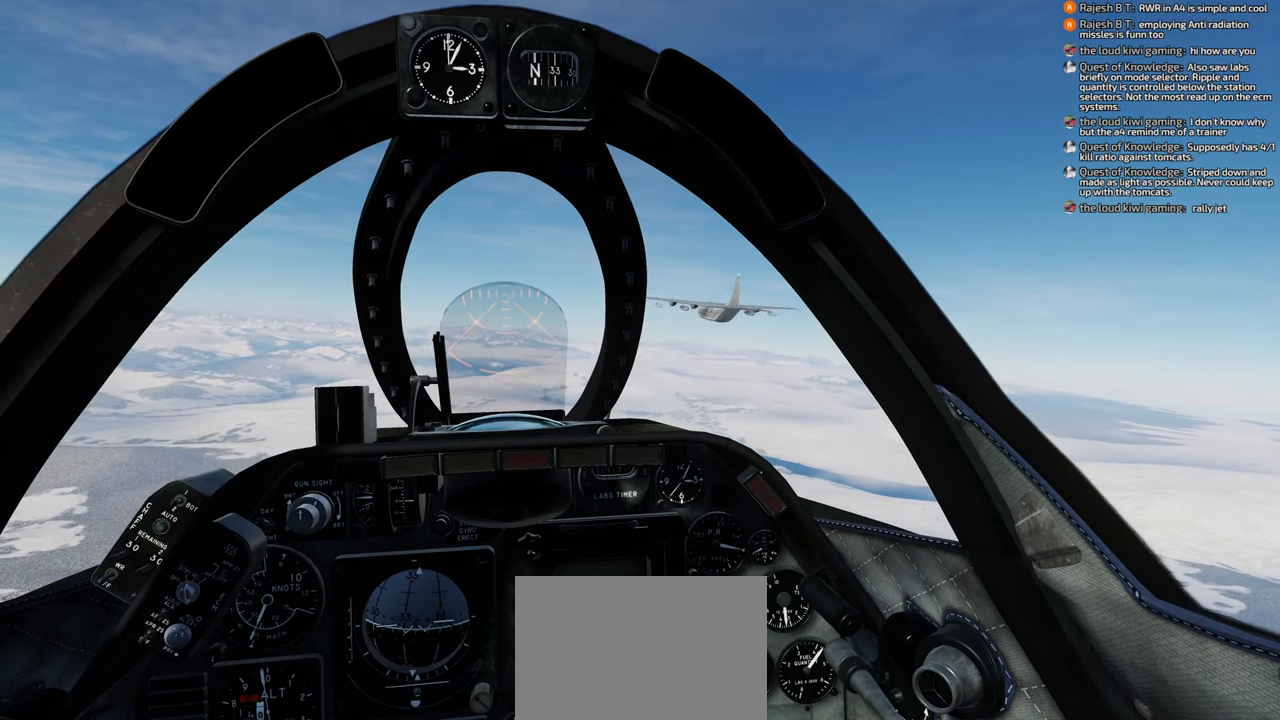
{"buttons": ["A"], "left_stick": "center", "right_stick": "center", "events": []}
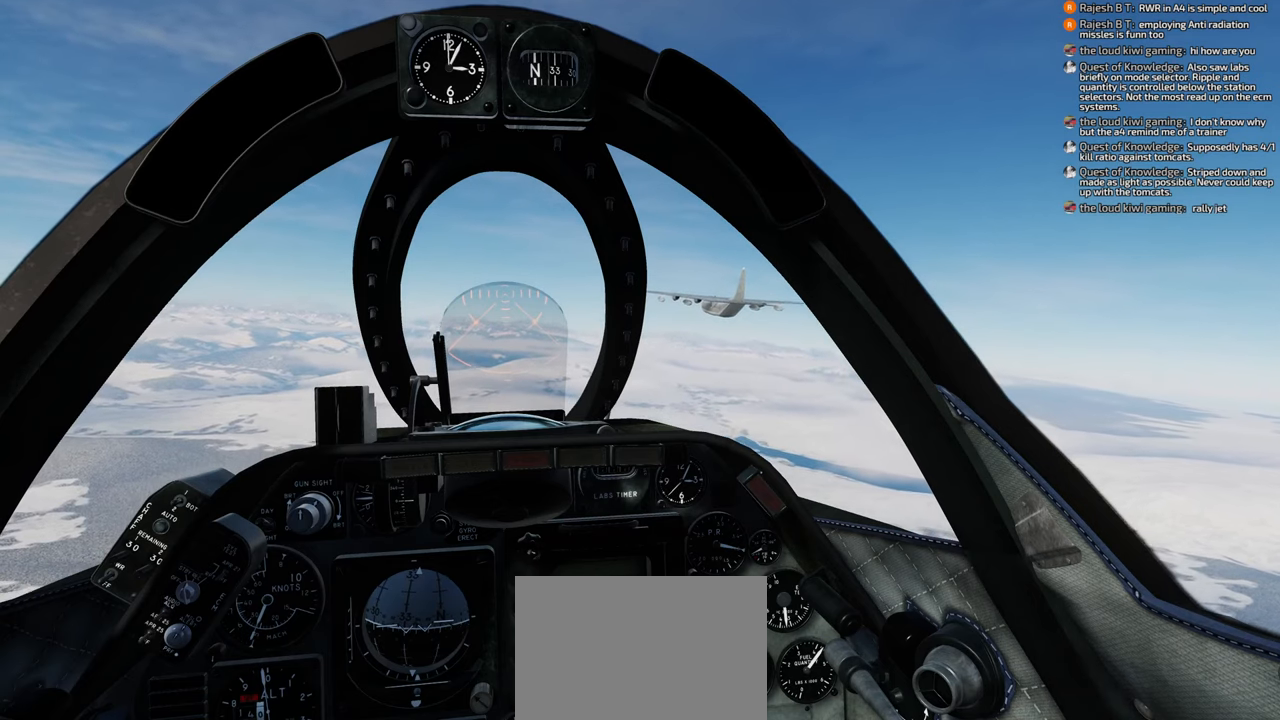
{"buttons": ["A"], "left_stick": "center", "right_stick": "center", "events": []}
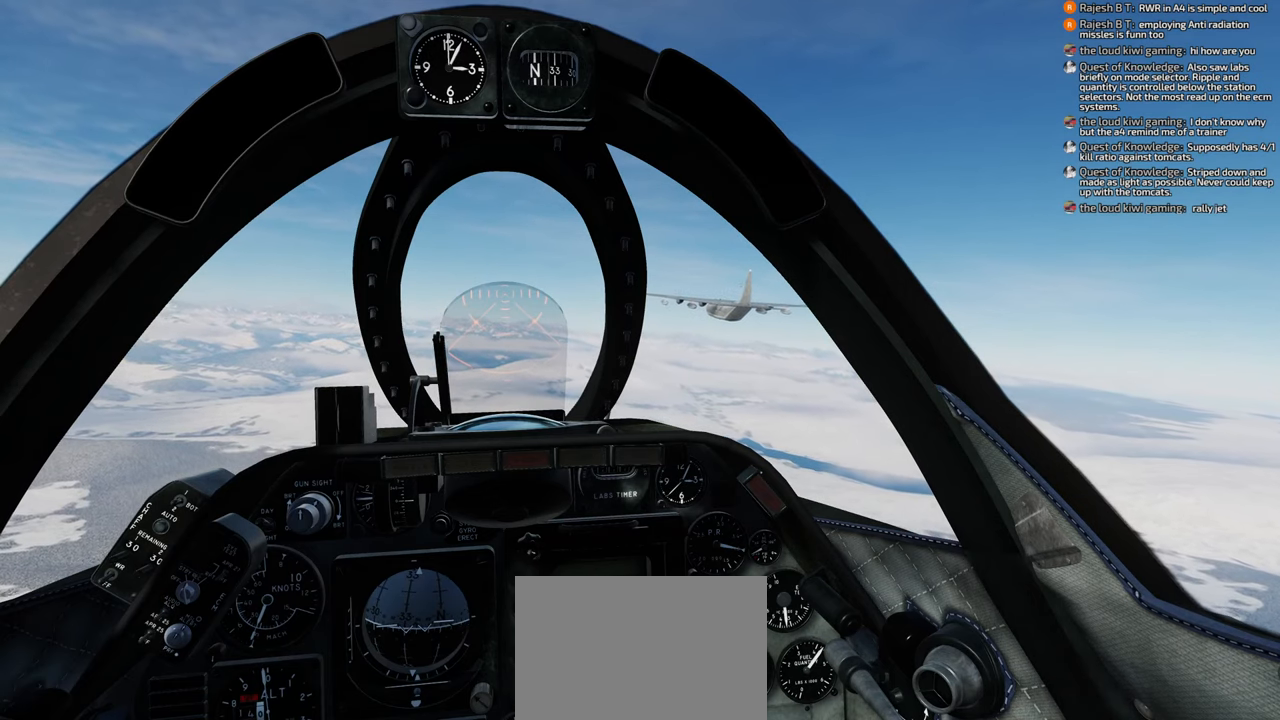
{"buttons": [], "left_stick": "center", "right_stick": "center", "events": [[250, "A", "up"]]}
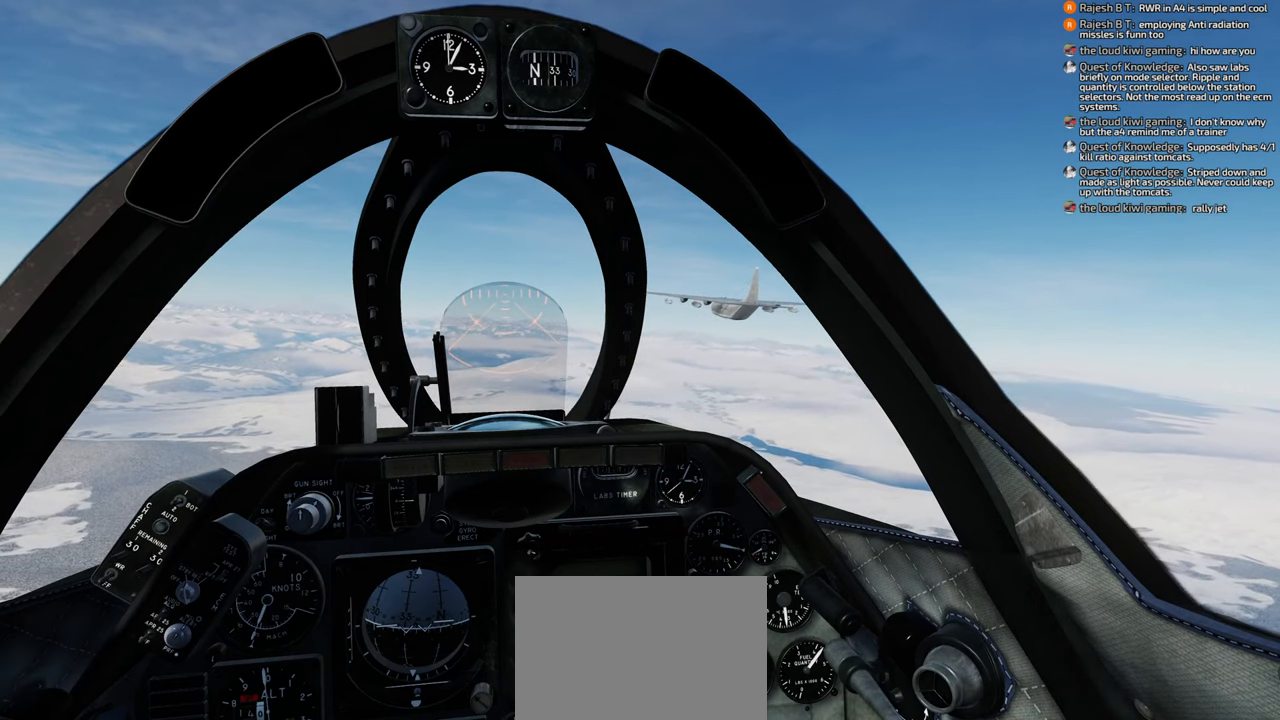
{"buttons": ["R1", "SELECT"], "left_stick": "center", "right_stick": "center", "events": [[83, "R1", "down"], [233, "START", "down"], [367, "START", "up"], [450, "SELECT", "down"]]}
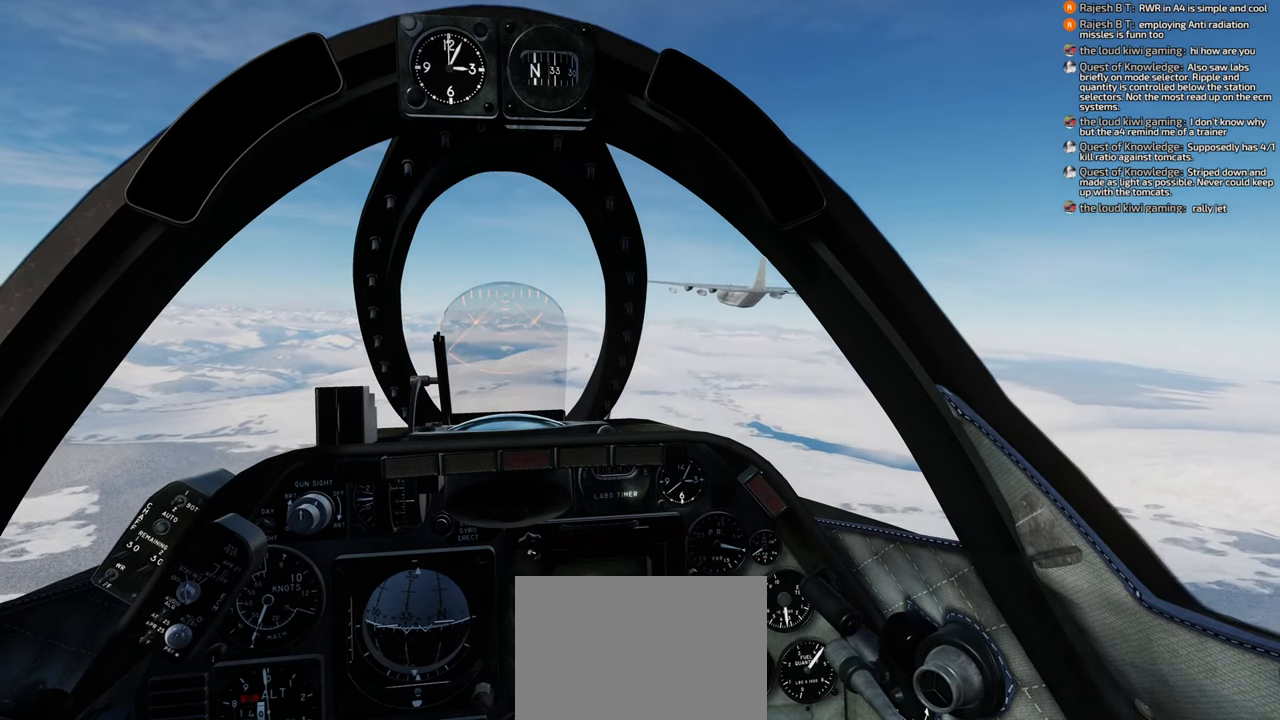
{"buttons": [], "left_stick": "center", "right_stick": "center", "events": [[83, "SELECT", "up"], [383, "R1", "up"]]}
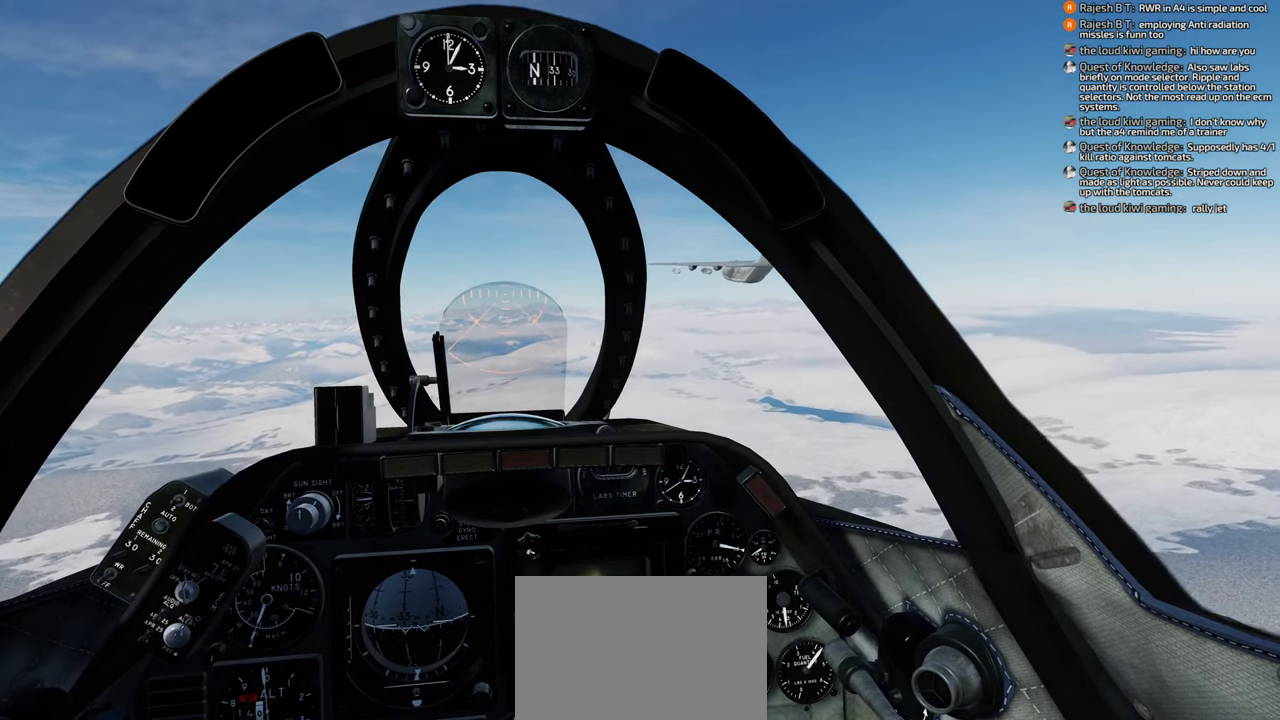
{"buttons": [], "left_stick": "center", "right_stick": "center", "events": []}
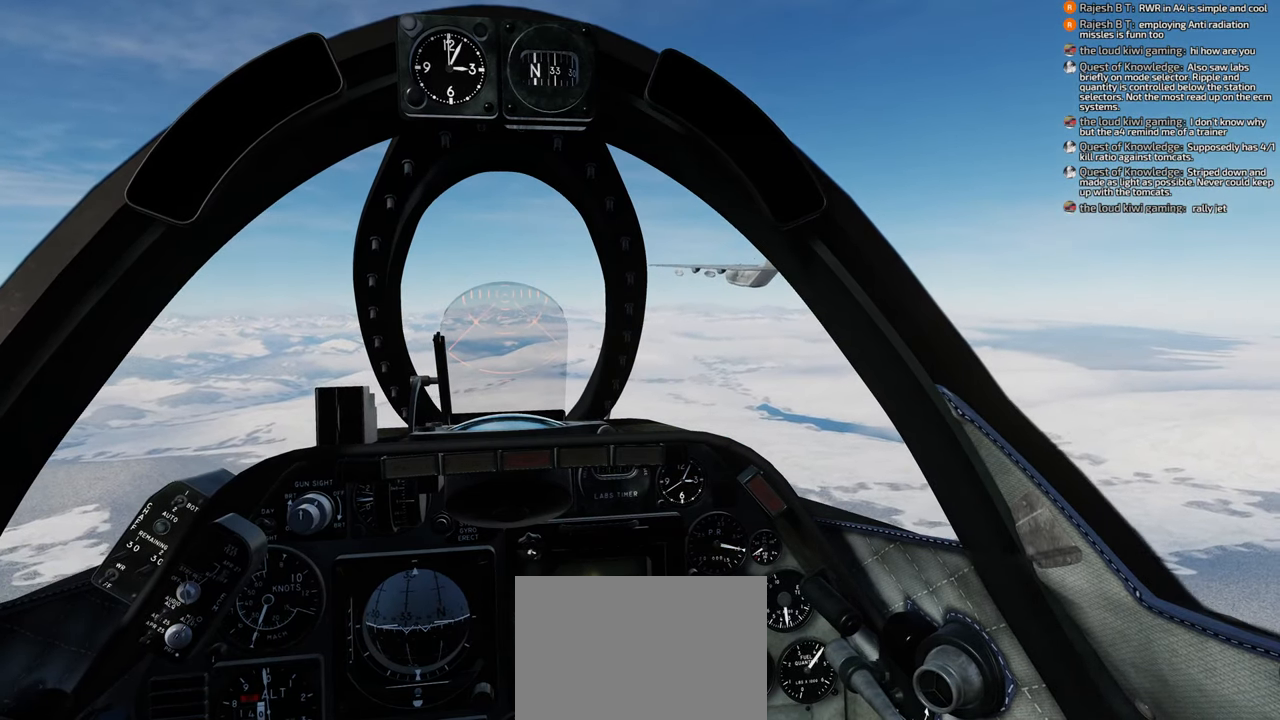
{"buttons": [], "left_stick": "center", "right_stick": "center", "events": []}
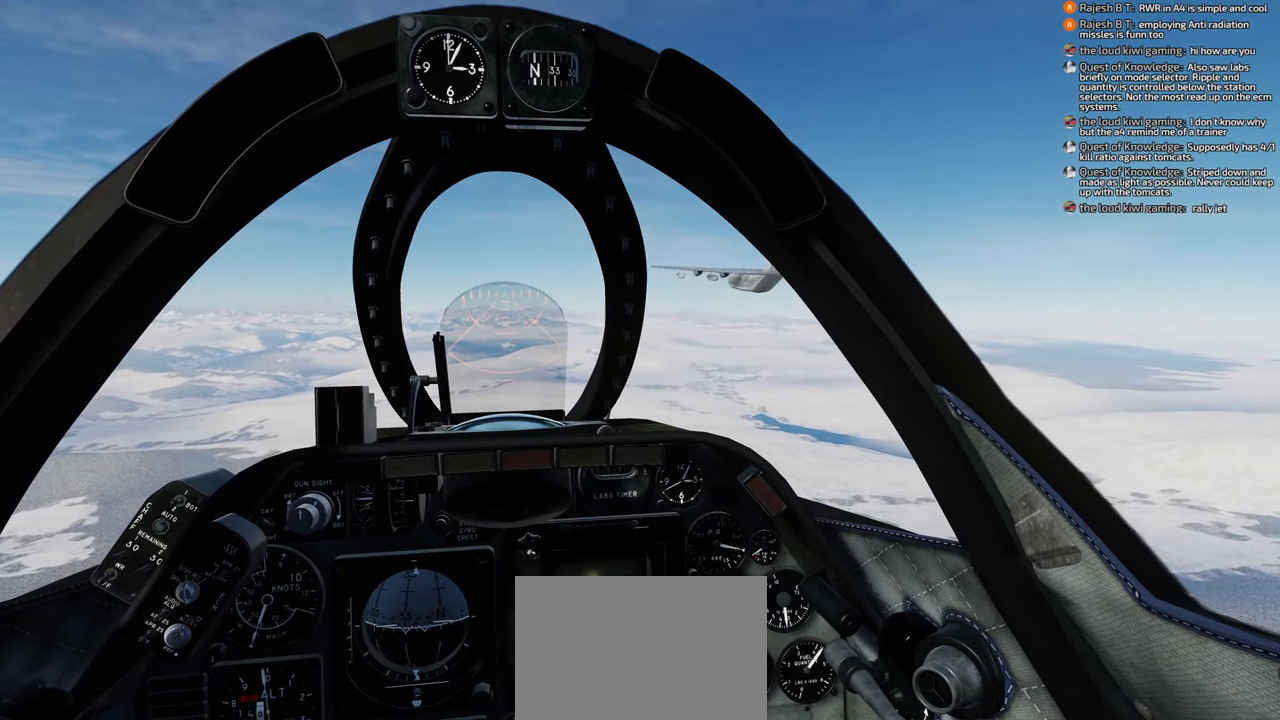
{"buttons": [], "left_stick": "center", "right_stick": "center", "events": []}
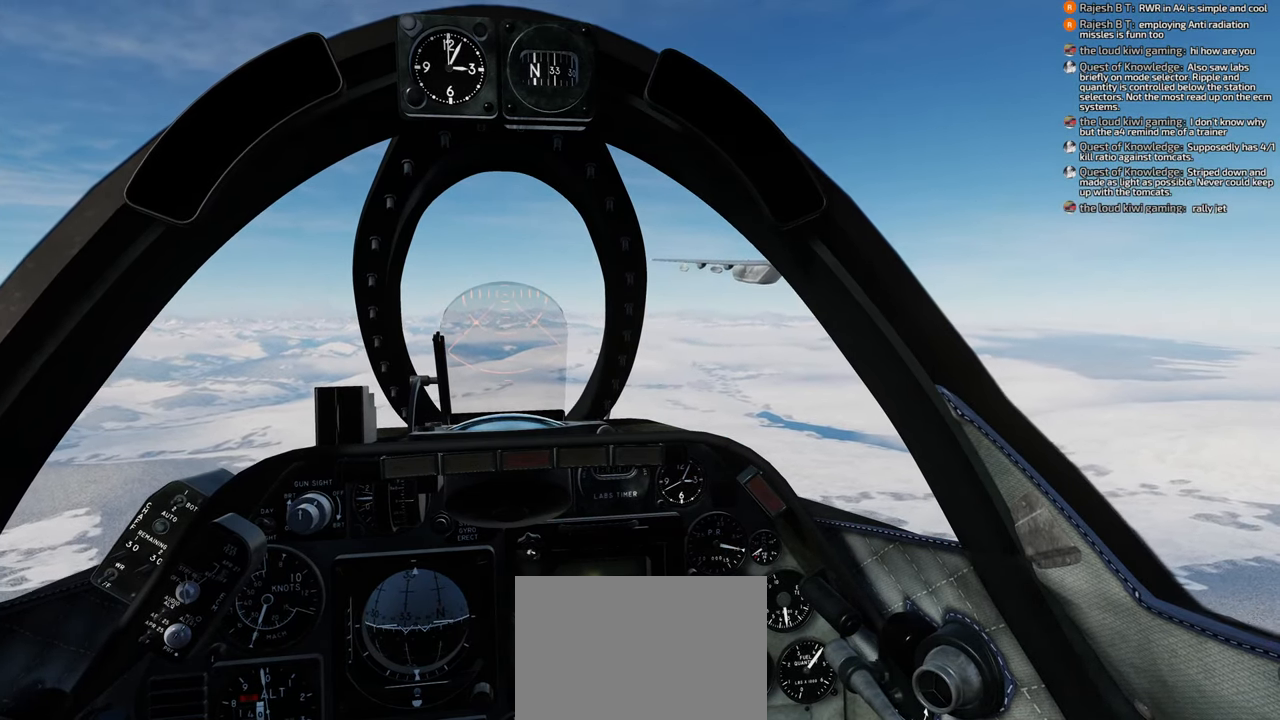
{"buttons": [], "left_stick": "center", "right_stick": "center", "events": []}
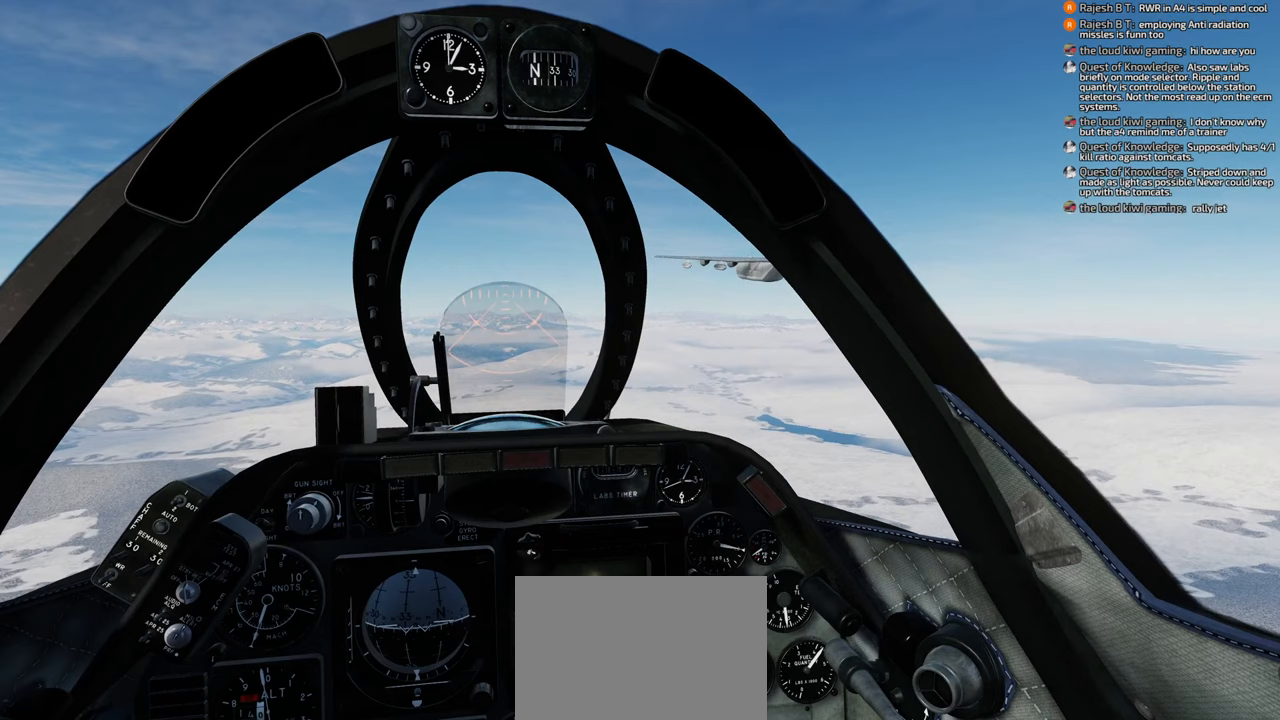
{"buttons": [], "left_stick": "center", "right_stick": "center", "events": []}
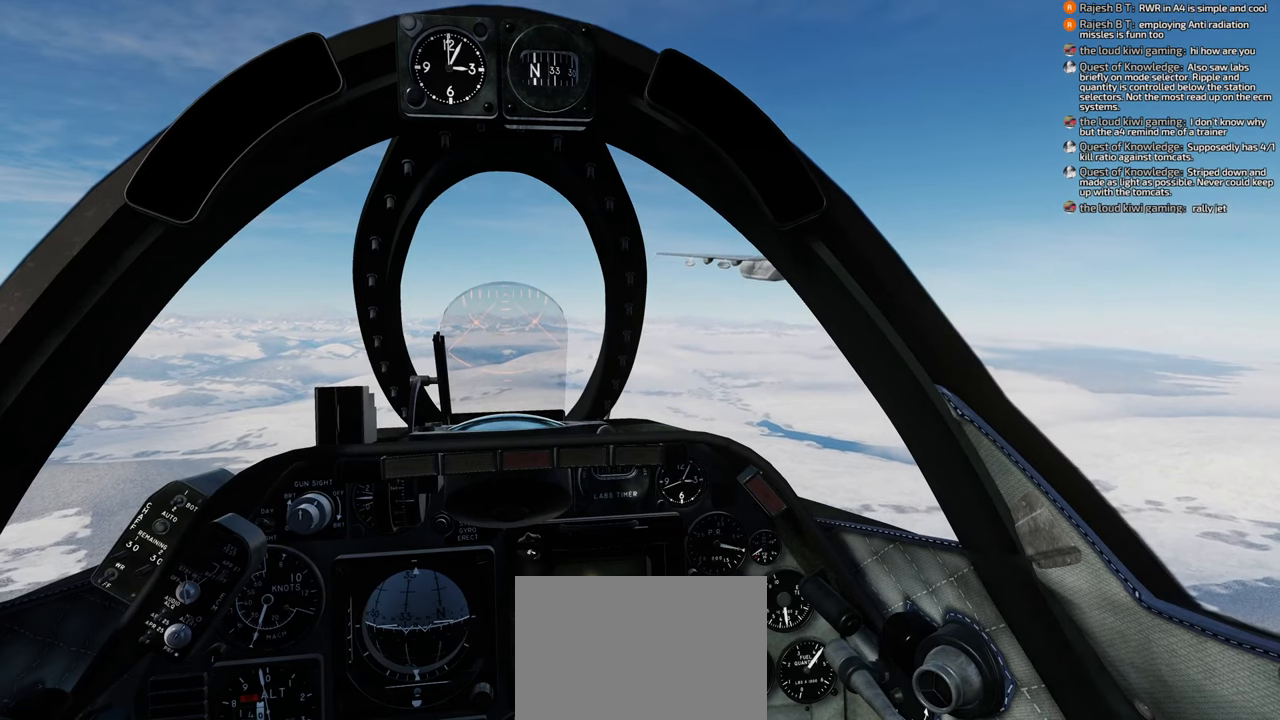
{"buttons": [], "left_stick": "center", "right_stick": "center", "events": []}
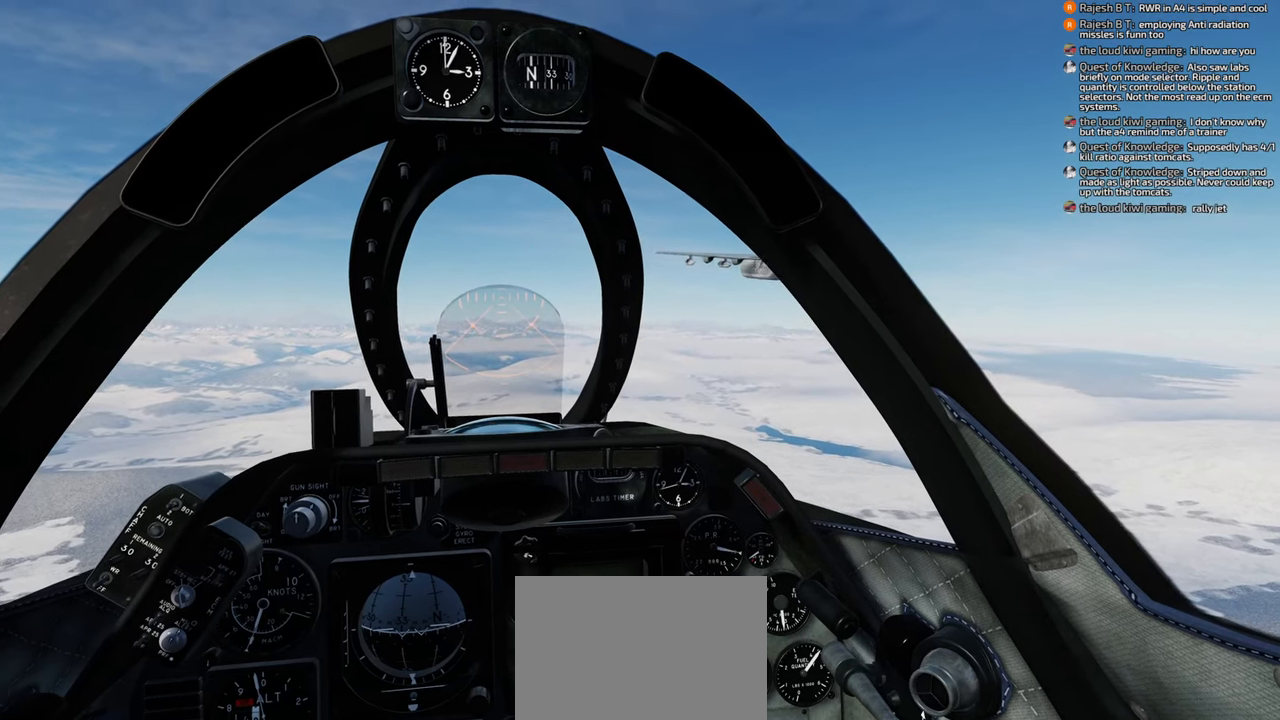
{"buttons": [], "left_stick": "center", "right_stick": "center", "events": []}
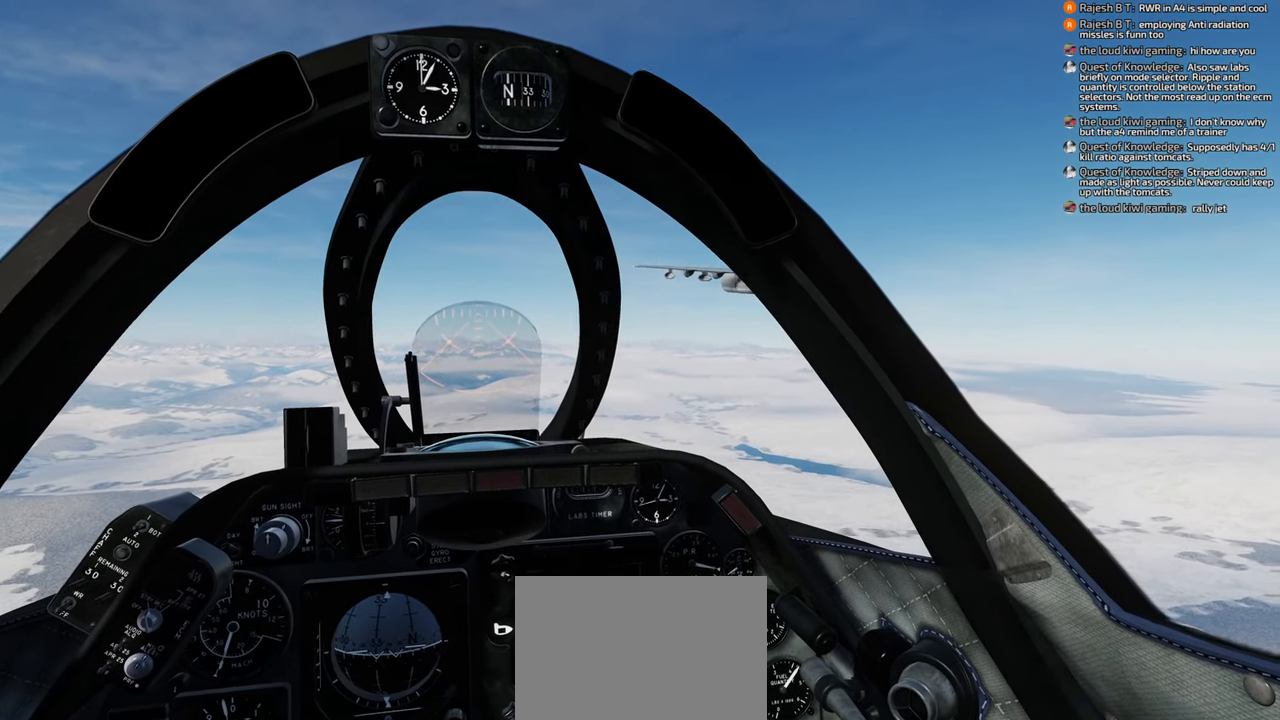
{"buttons": [], "left_stick": "center", "right_stick": "center", "events": []}
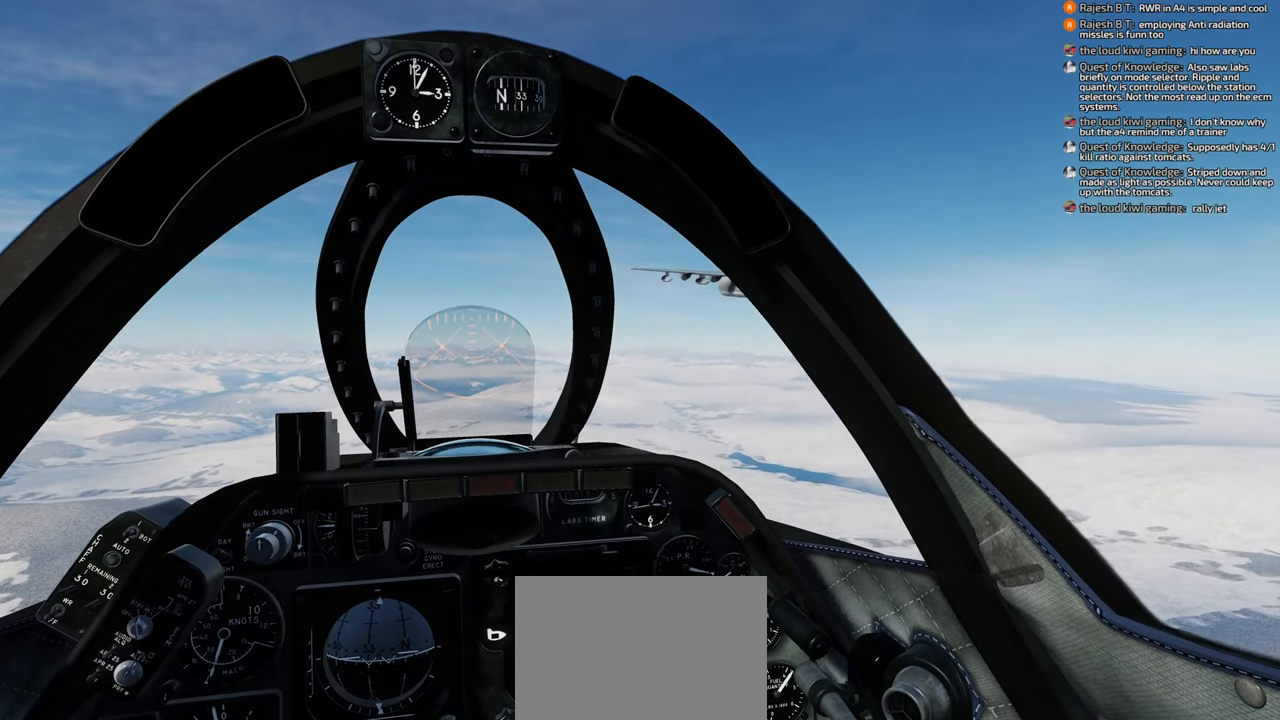
{"buttons": [], "left_stick": "center", "right_stick": "center", "events": []}
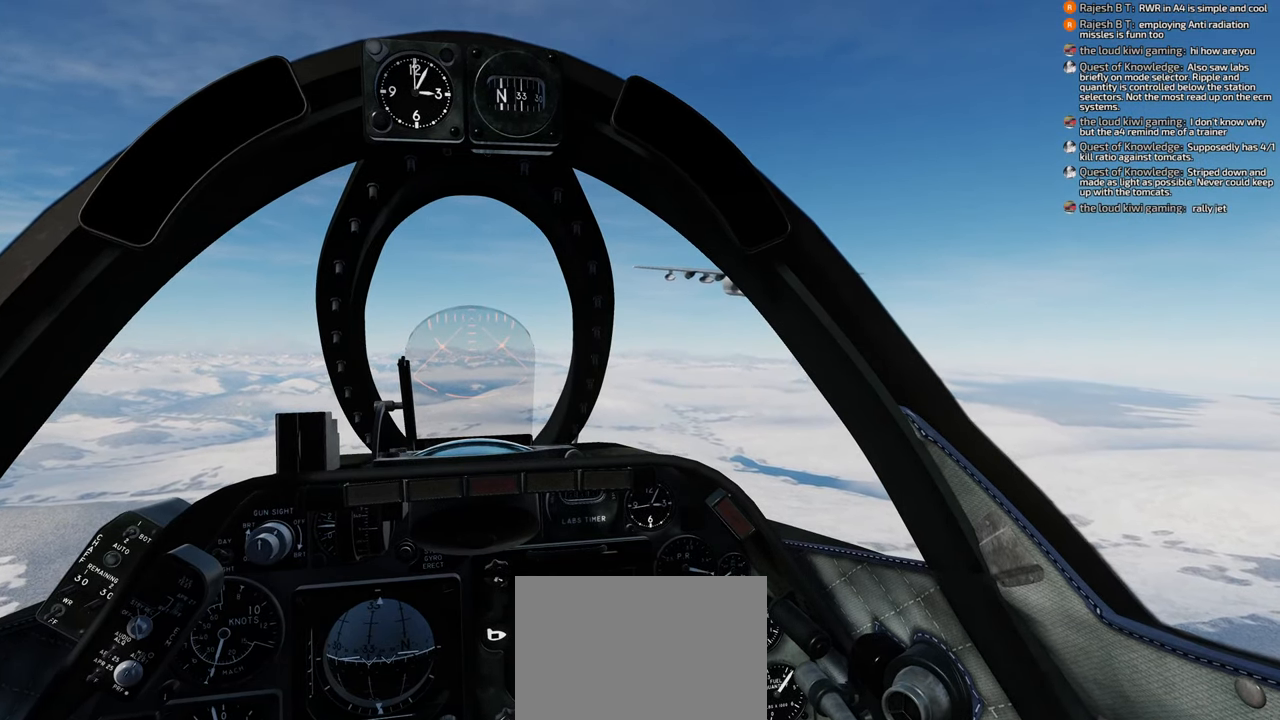
{"buttons": [], "left_stick": "center", "right_stick": "center", "events": []}
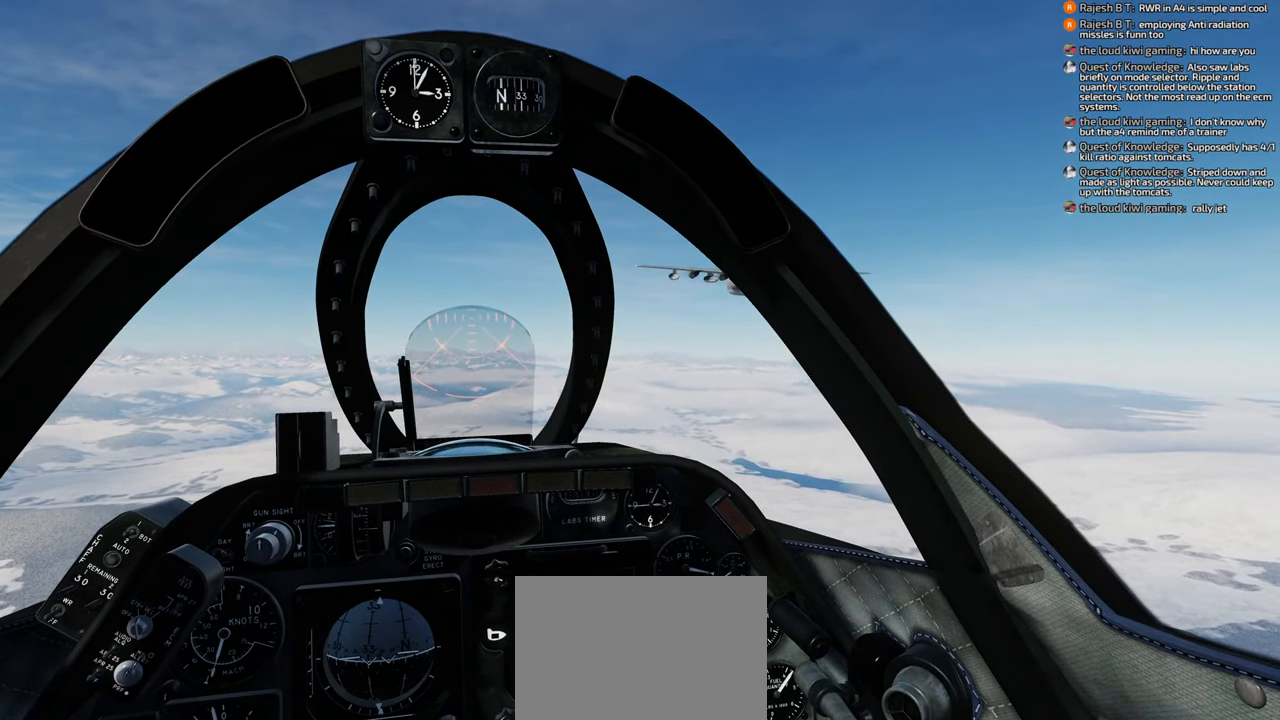
{"buttons": ["R1"], "left_stick": "center", "right_stick": "center", "events": [[450, "R1", "down"]]}
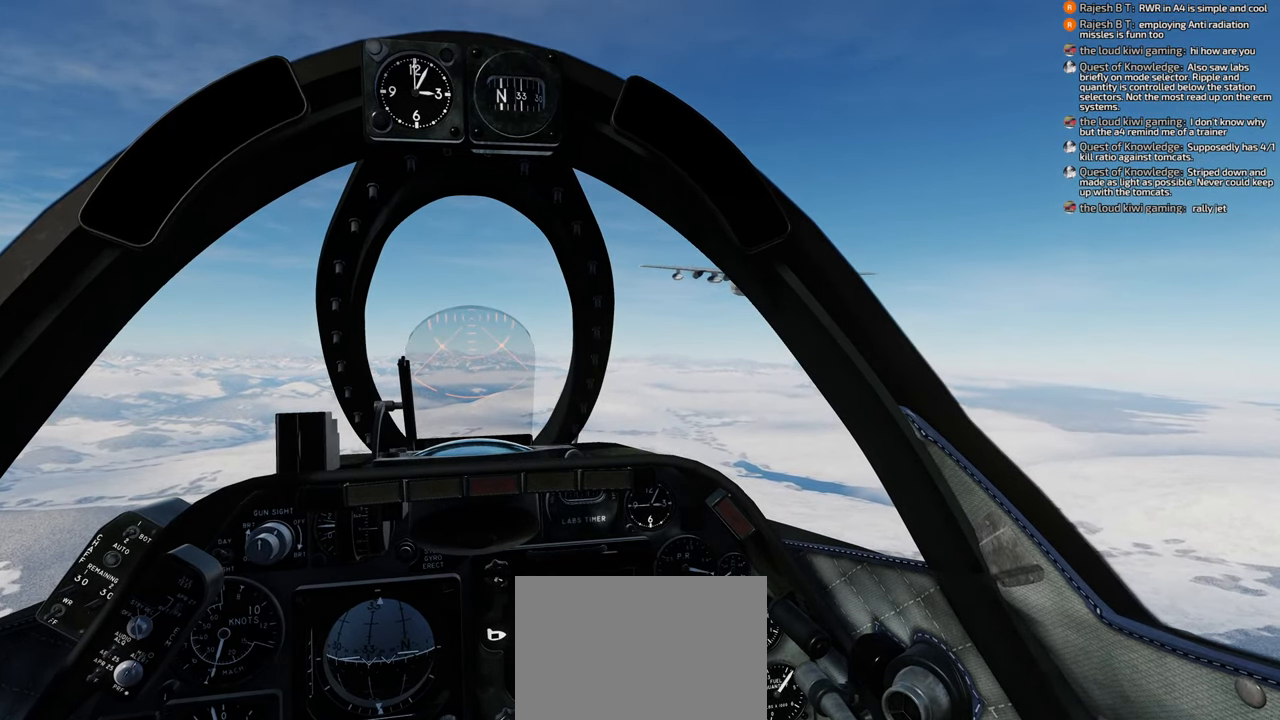
{"buttons": ["R1", "START"], "left_stick": "center", "right_stick": "center", "events": [[467, "START", "down"]]}